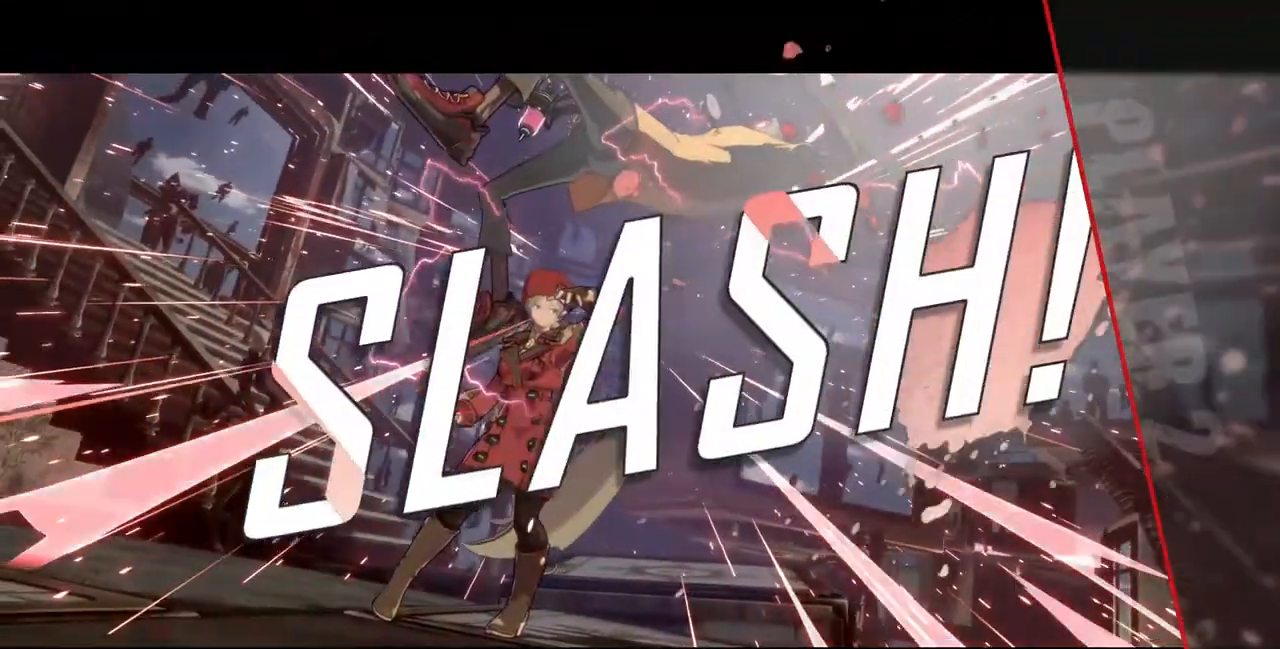
Gameplay with a controller (arcade stick); each line is a JSON object with the inputs held at the frame after it (dt_ms = milliseconds from this image to that frame). "events" lists button and stick changes between this image and that frame as [ms after this image, input, new state], when the widget could be followed in between. Not read: DPAD_DOWN L3 R3 SELECT START other_buttons.
{"dt_ms": 480, "buttons": [], "events": []}
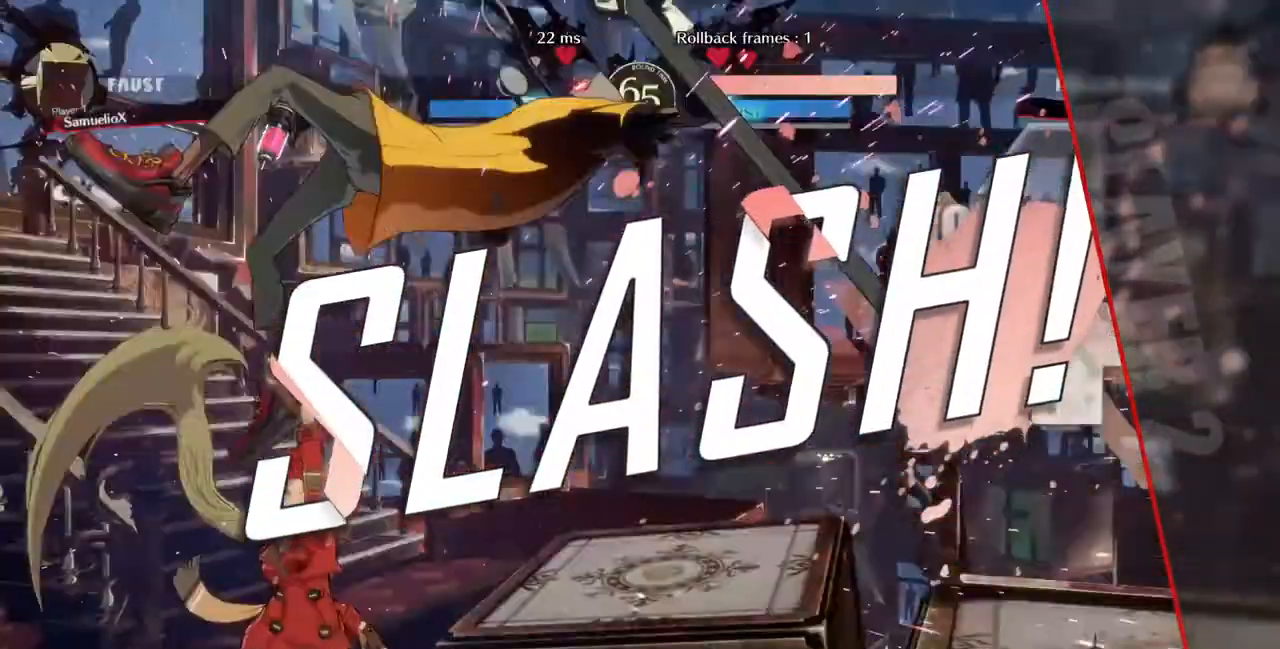
{"dt_ms": 1000, "buttons": ["CROSS"], "events": [[280, "CROSS", "down"], [400, "CROSS", "up"], [960, "CROSS", "down"]]}
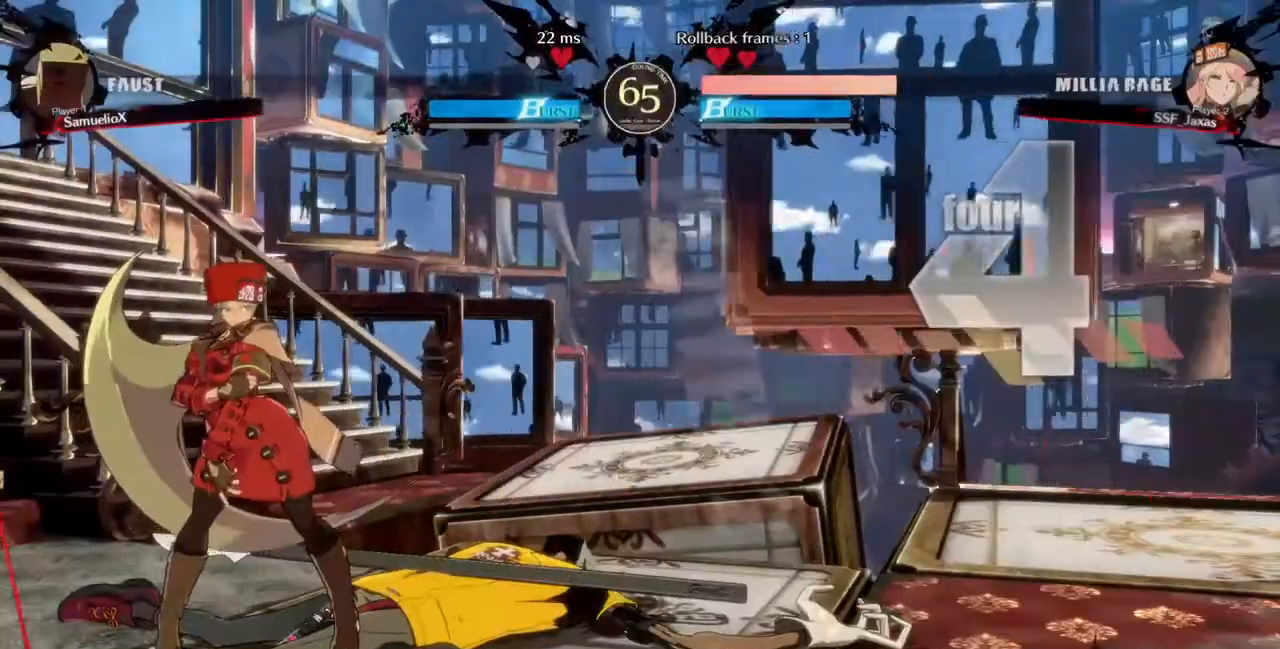
{"dt_ms": 520, "buttons": [], "events": [[40, "CROSS", "up"], [160, "CROSS", "down"], [280, "CROSS", "up"], [400, "CROSS", "down"], [440, "CROSS", "up"]]}
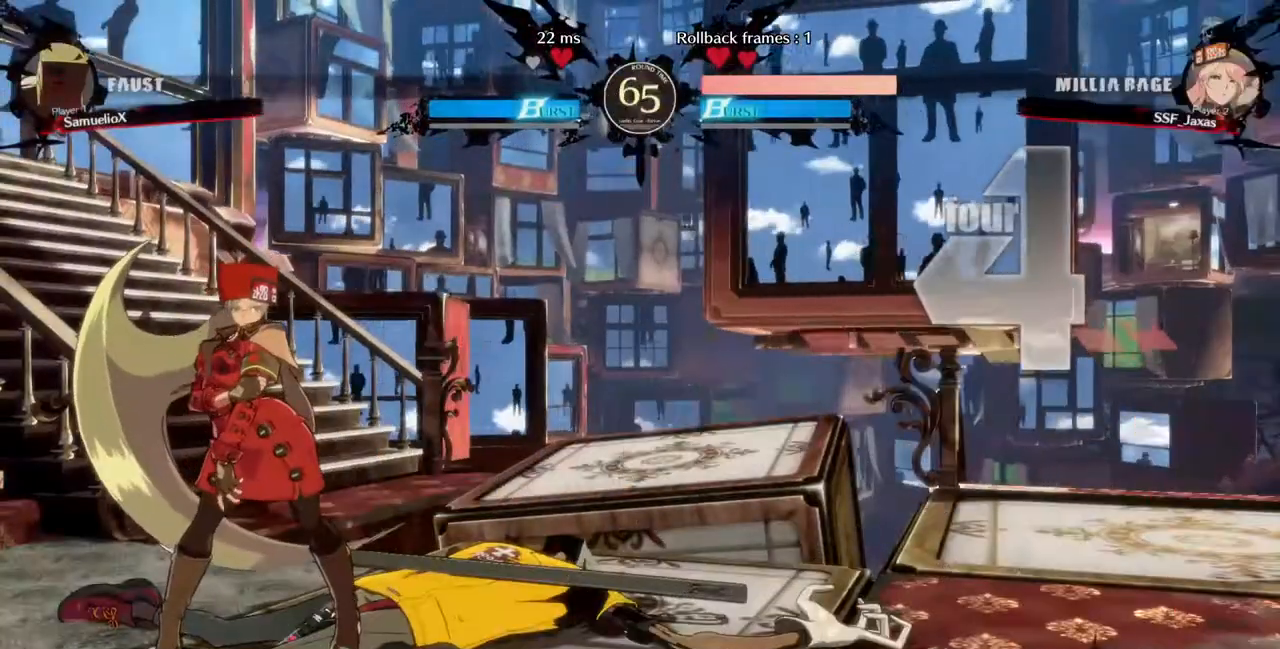
{"dt_ms": 480, "buttons": [], "events": [[40, "CROSS", "down"], [120, "CROSS", "up"], [280, "CROSS", "down"], [400, "CROSS", "up"]]}
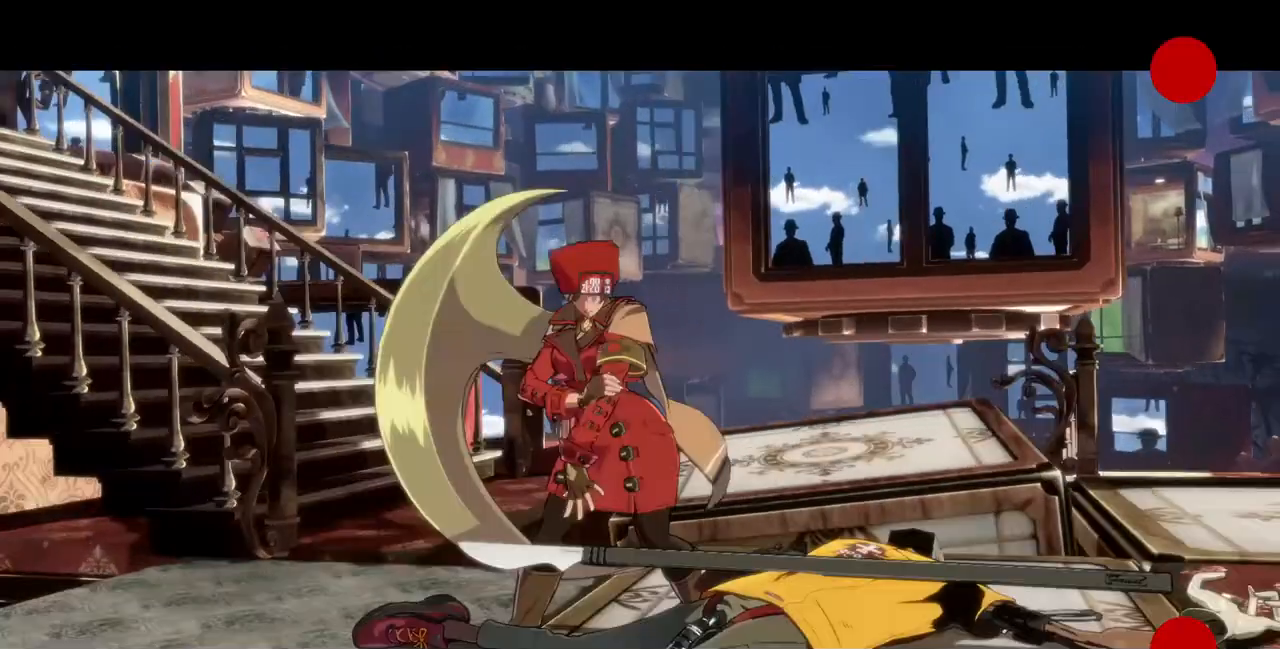
{"dt_ms": 520, "buttons": [], "events": [[240, "CROSS", "down"], [360, "CROSS", "up"]]}
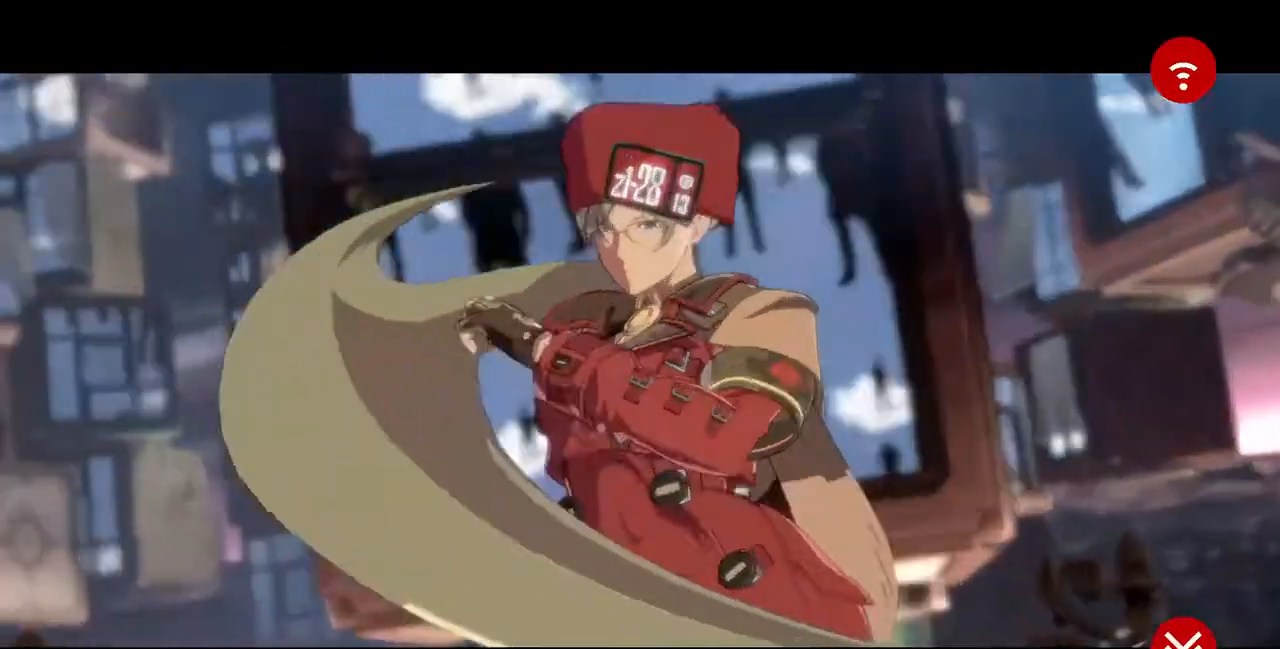
{"dt_ms": 480, "buttons": [], "events": [[200, "CROSS", "down"], [320, "CROSS", "up"]]}
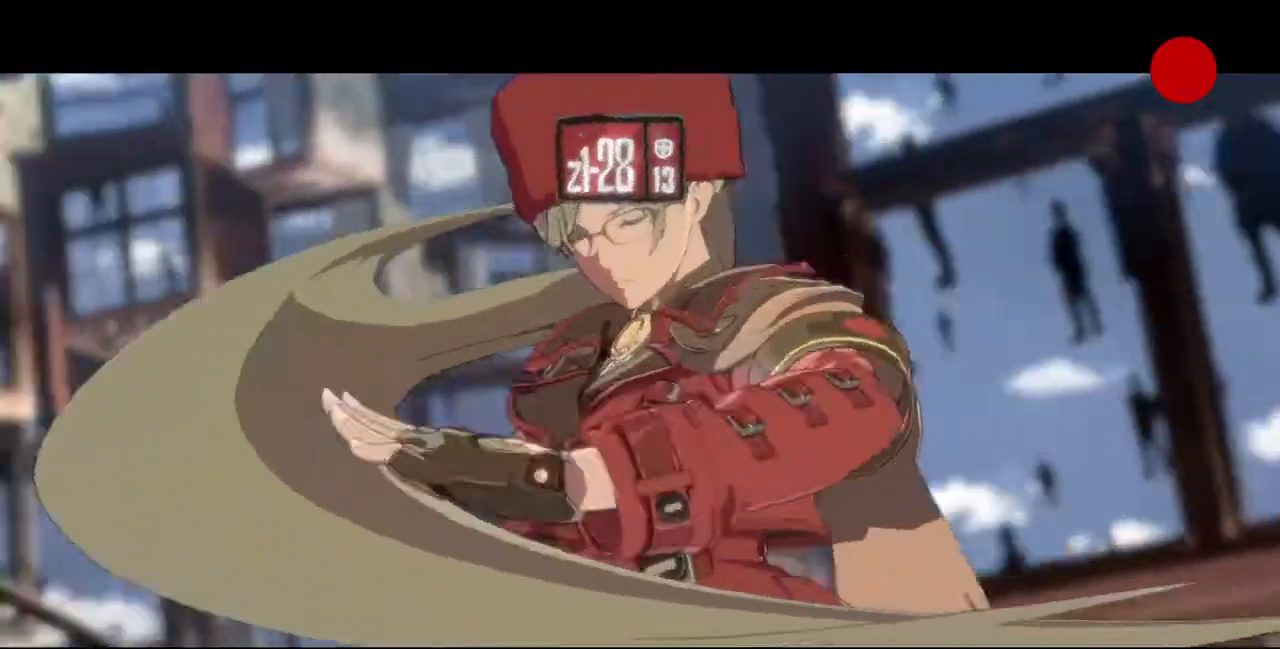
{"dt_ms": 520, "buttons": ["CROSS"], "events": [[40, "CROSS", "down"], [120, "CROSS", "up"], [280, "CROSS", "down"], [400, "CROSS", "up"], [520, "CROSS", "down"]]}
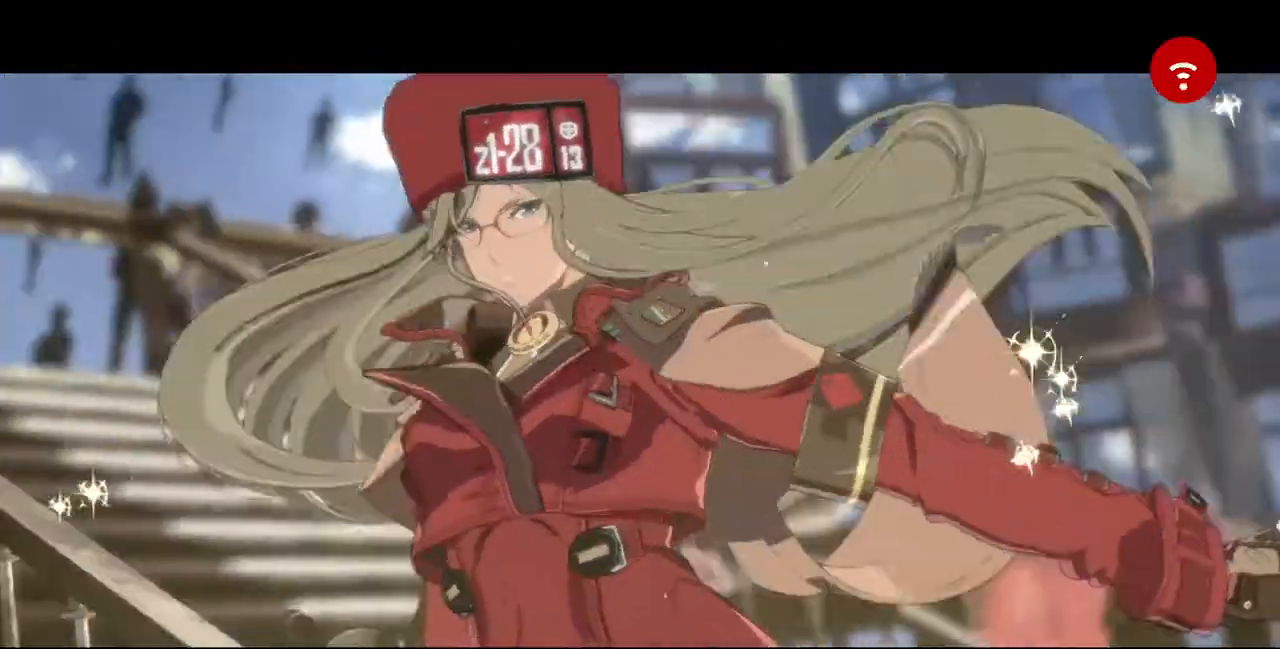
{"dt_ms": 480, "buttons": ["CROSS"], "events": [[80, "CROSS", "up"], [200, "CROSS", "down"], [320, "CROSS", "up"], [400, "CROSS", "down"]]}
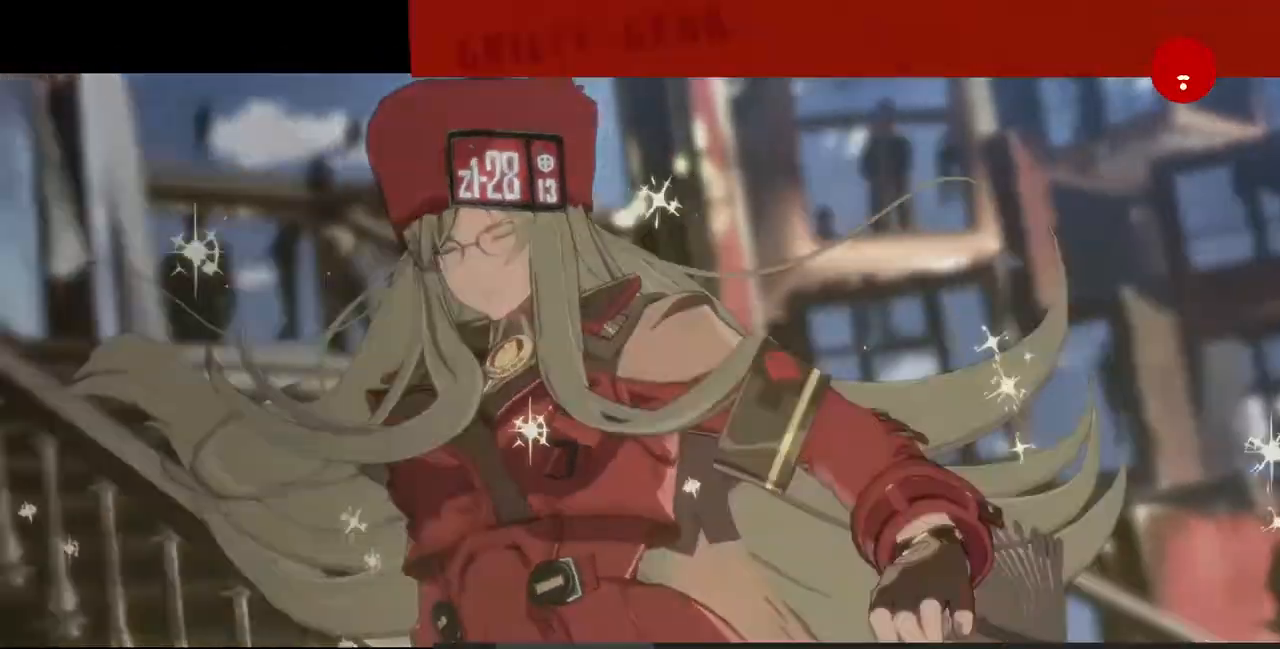
{"dt_ms": 520, "buttons": [], "events": [[40, "CROSS", "up"], [160, "CROSS", "down"], [240, "CROSS", "up"], [360, "CROSS", "down"], [520, "CROSS", "up"]]}
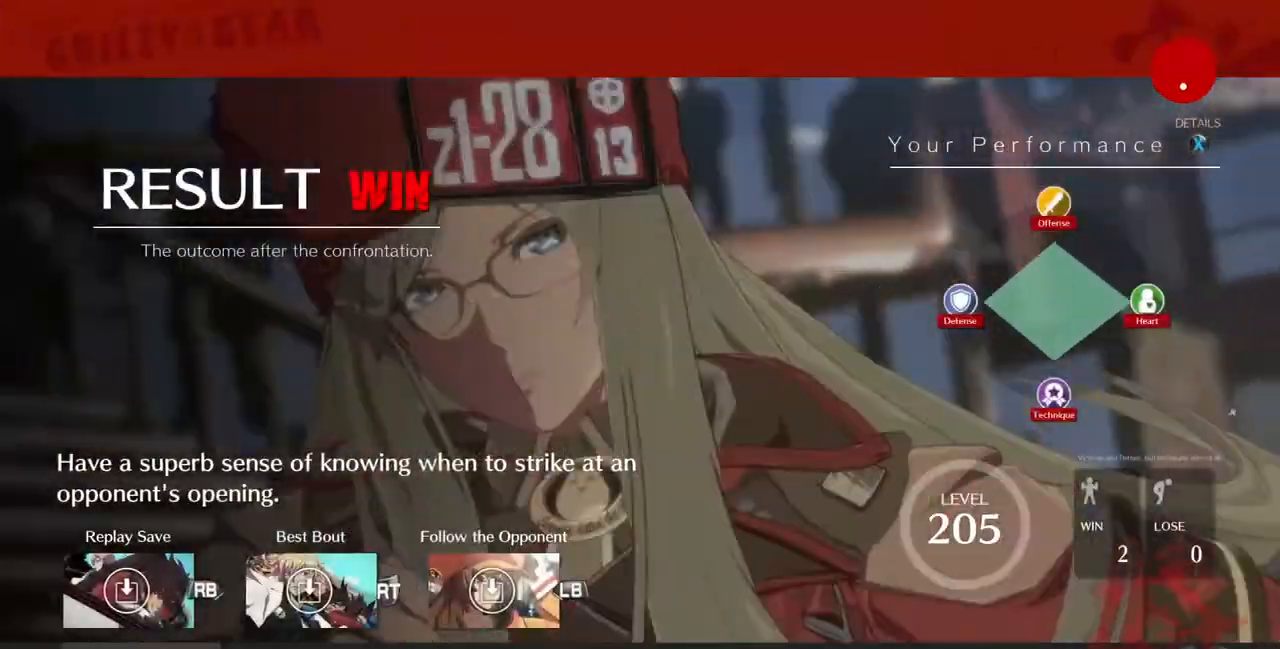
{"dt_ms": 480, "buttons": ["CROSS"], "events": [[80, "CROSS", "down"], [360, "CROSS", "up"], [480, "CROSS", "down"]]}
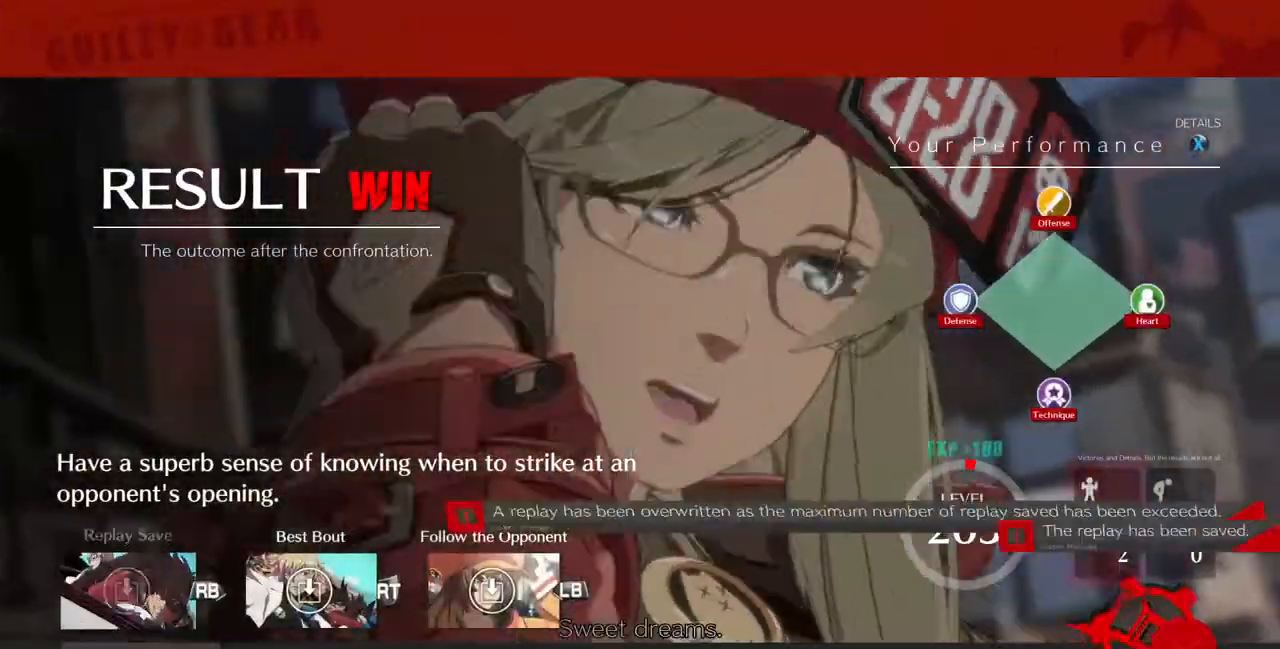
{"dt_ms": 520, "buttons": ["CROSS"], "events": [[80, "CROSS", "up"], [240, "CROSS", "down"], [360, "CROSS", "up"], [440, "CROSS", "down"]]}
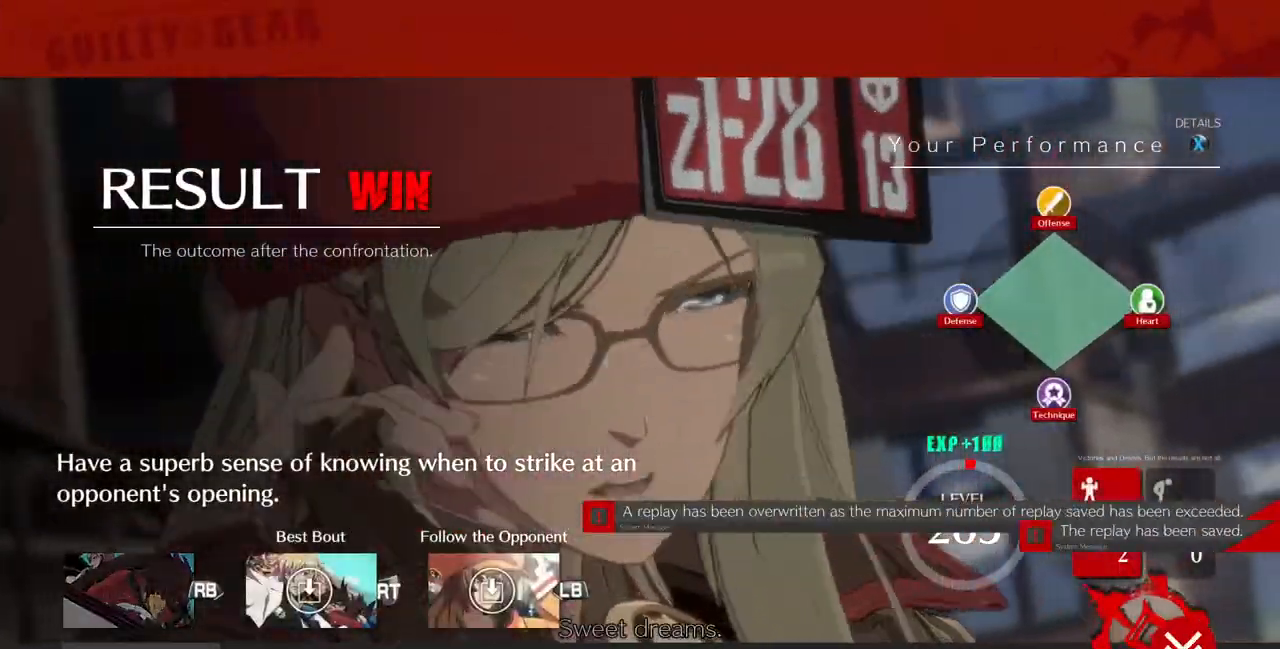
{"dt_ms": 480, "buttons": ["CROSS"], "events": [[40, "CROSS", "up"], [120, "CROSS", "down"], [280, "CROSS", "up"], [400, "CROSS", "down"]]}
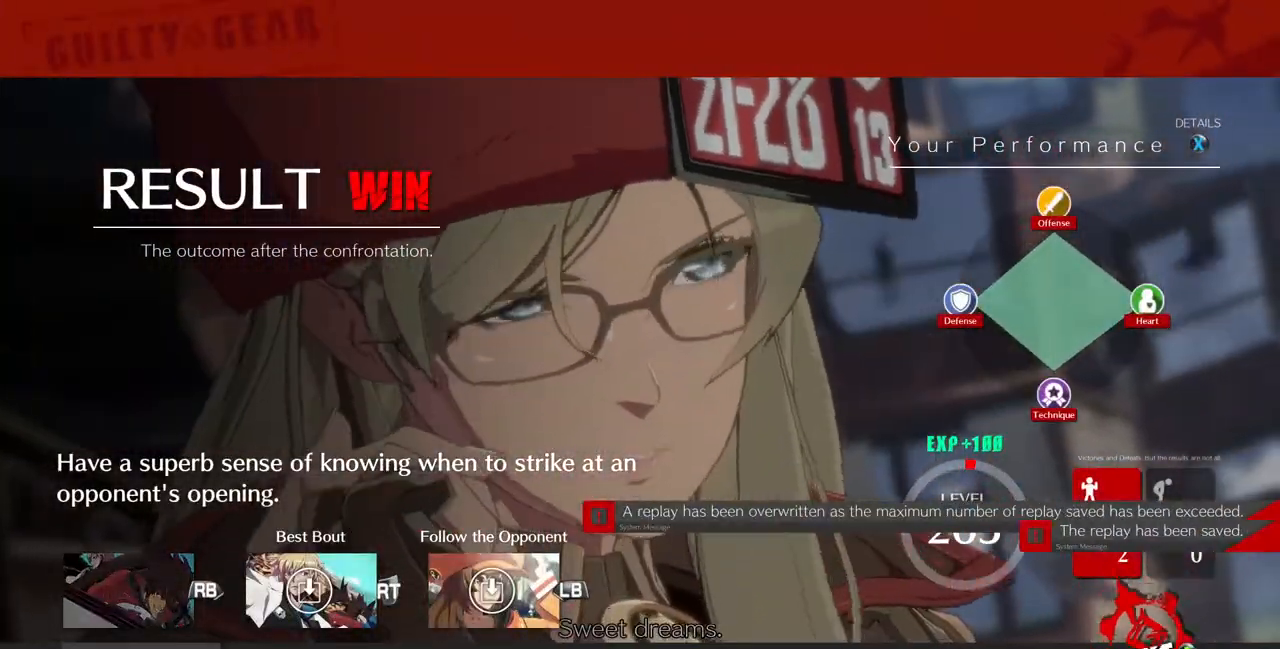
{"dt_ms": 520, "buttons": [], "events": [[40, "CROSS", "up"], [160, "CROSS", "down"], [280, "CROSS", "up"], [400, "CROSS", "down"], [480, "CROSS", "up"]]}
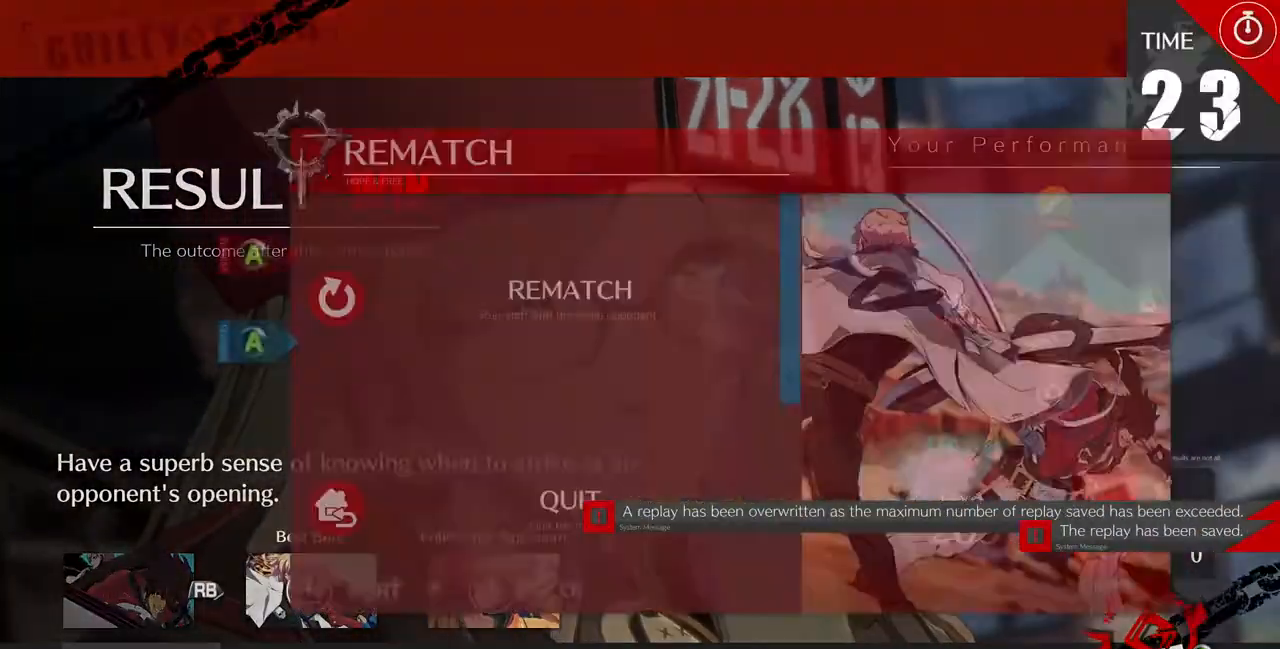
{"dt_ms": 480, "buttons": ["CROSS"], "events": [[120, "CROSS", "down"], [200, "CROSS", "up"], [360, "CROSS", "down"]]}
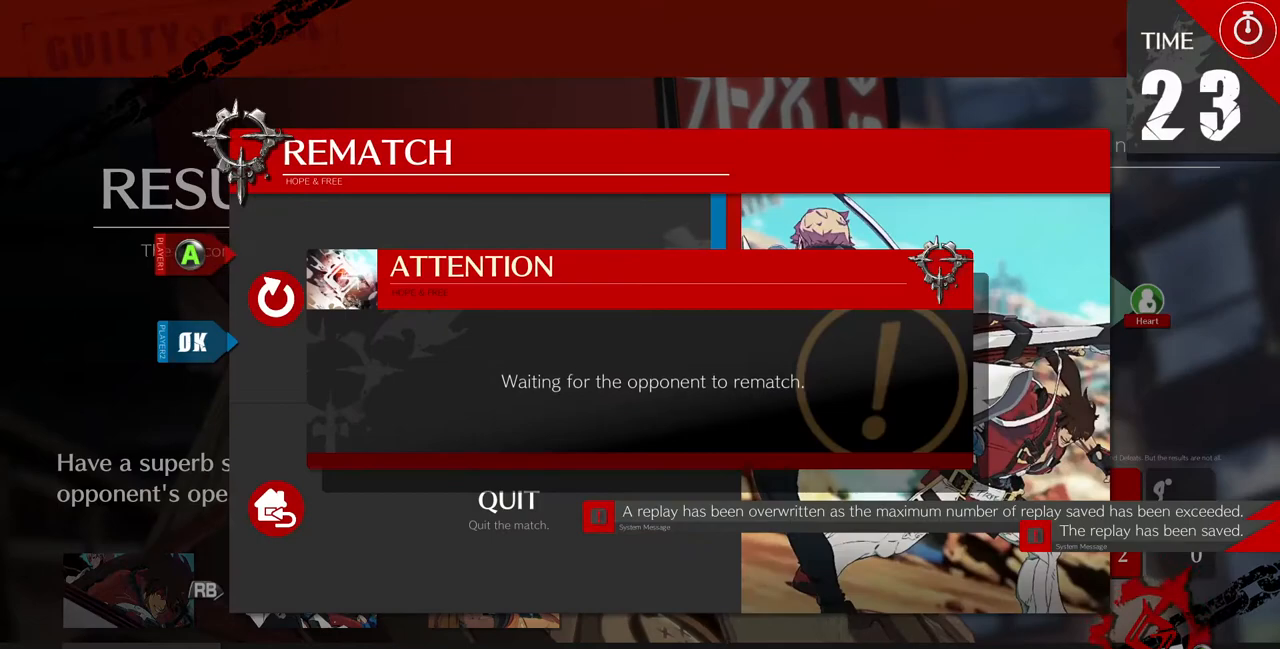
{"dt_ms": 1000, "buttons": []}
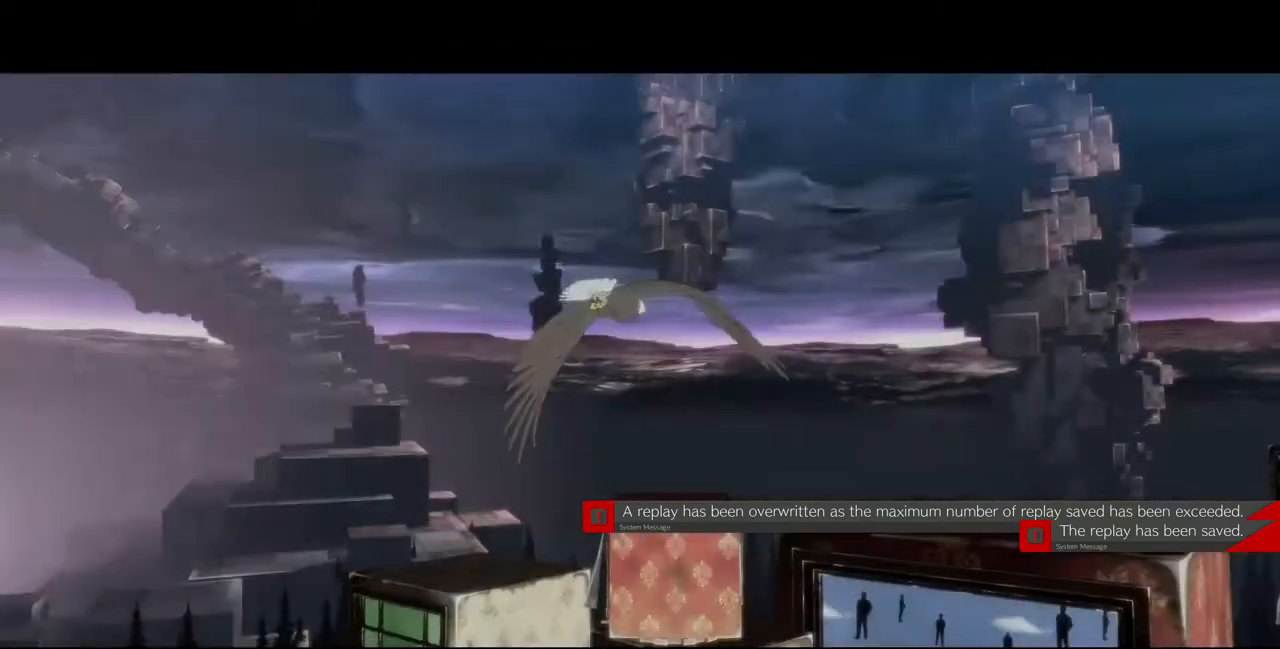
{"dt_ms": 520, "buttons": ["SQUARE", "TRIANGLE", "R1"], "events": [[280, "SQUARE", "down"], [280, "TRIANGLE", "down"], [360, "SQUARE", "up"], [360, "TRIANGLE", "up"], [520, "R1", "down"], [520, "SQUARE", "down"], [520, "TRIANGLE", "down"]]}
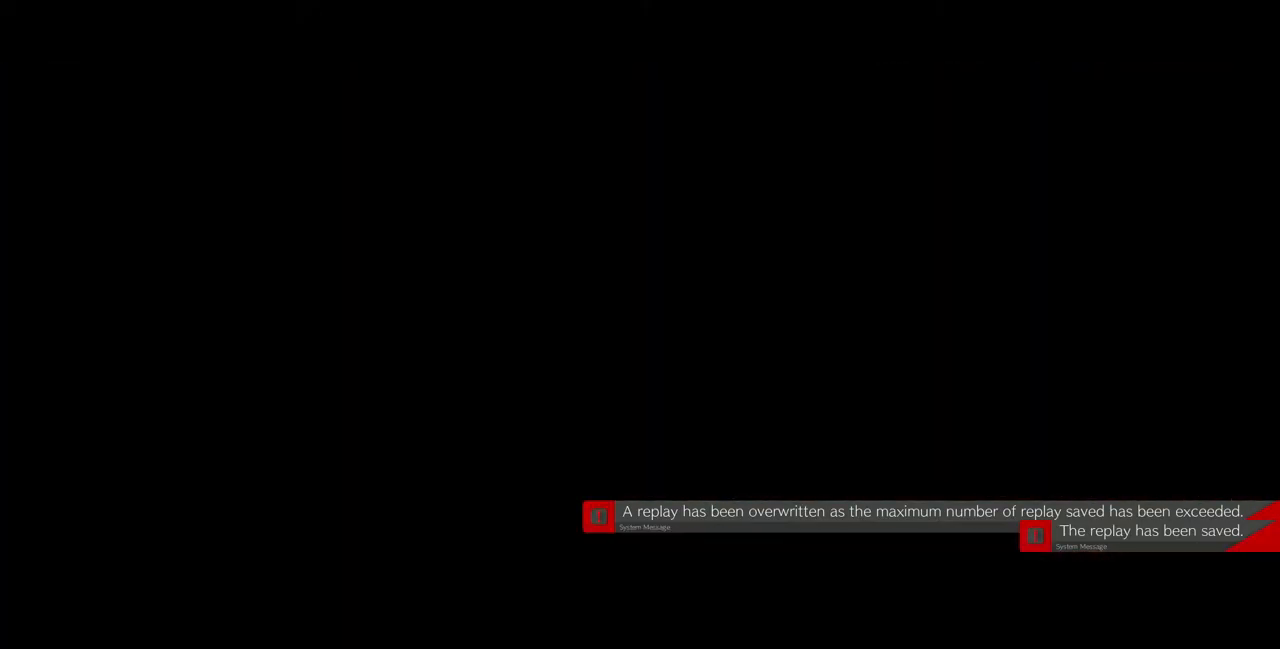
{"dt_ms": 480, "buttons": ["R1", "DPAD_UP", "DPAD_RIGHT"], "events": [[40, "R1", "up"], [40, "SQUARE", "up"], [40, "TRIANGLE", "up"], [320, "DPAD_UP", "down"], [400, "DPAD_RIGHT", "down"], [480, "R1", "down"]]}
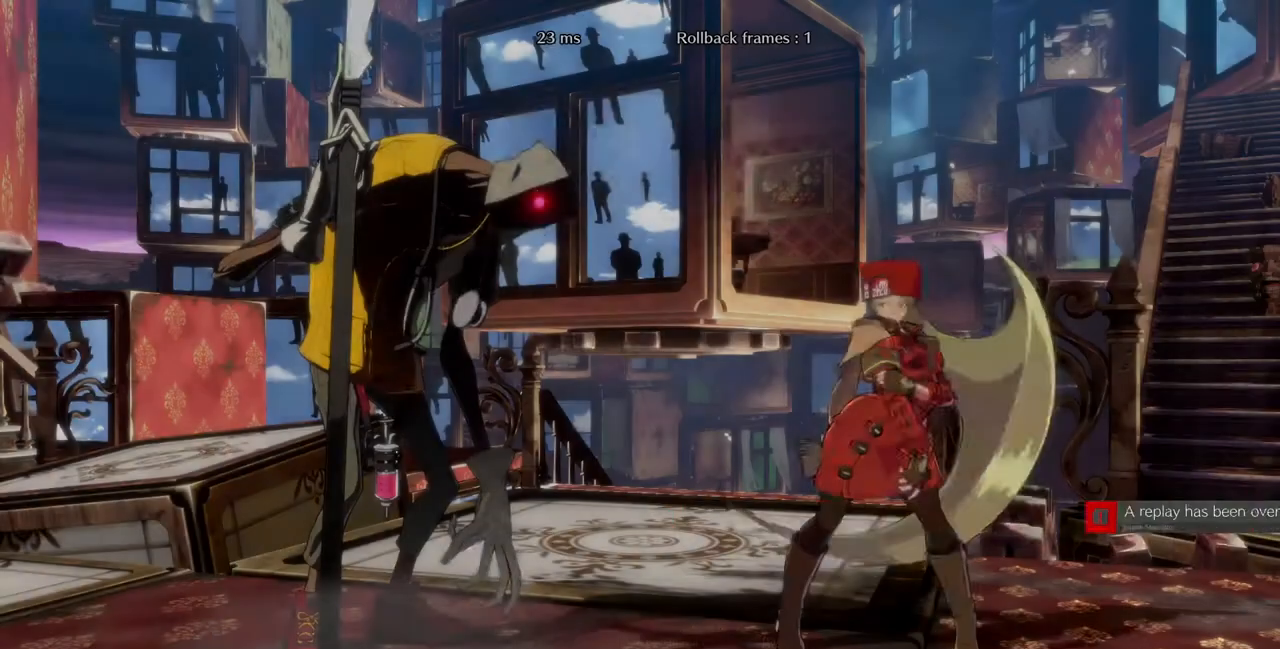
{"dt_ms": 520, "buttons": ["CROSS", "SQUARE", "TRIANGLE", "L1", "R1", "DPAD_UP"], "events": [[40, "DPAD_LEFT", "down"], [40, "DPAD_RIGHT", "up"], [40, "DPAD_UP", "up"], [40, "L1", "down"], [40, "SQUARE", "down"], [40, "TRIANGLE", "down"], [120, "DPAD_UP", "down"], [160, "CROSS", "down"], [160, "DPAD_LEFT", "up"], [240, "CROSS", "up"], [240, "DPAD_RIGHT", "down"], [240, "L1", "up"], [240, "R1", "up"], [240, "SQUARE", "up"], [240, "TRIANGLE", "up"], [360, "DPAD_RIGHT", "up"], [360, "DPAD_UP", "up"], [360, "R1", "down"], [360, "SQUARE", "down"], [400, "L1", "down"], [440, "CROSS", "down"], [440, "DPAD_LEFT", "down"], [440, "TRIANGLE", "down"], [520, "DPAD_LEFT", "up"], [520, "DPAD_UP", "down"]]}
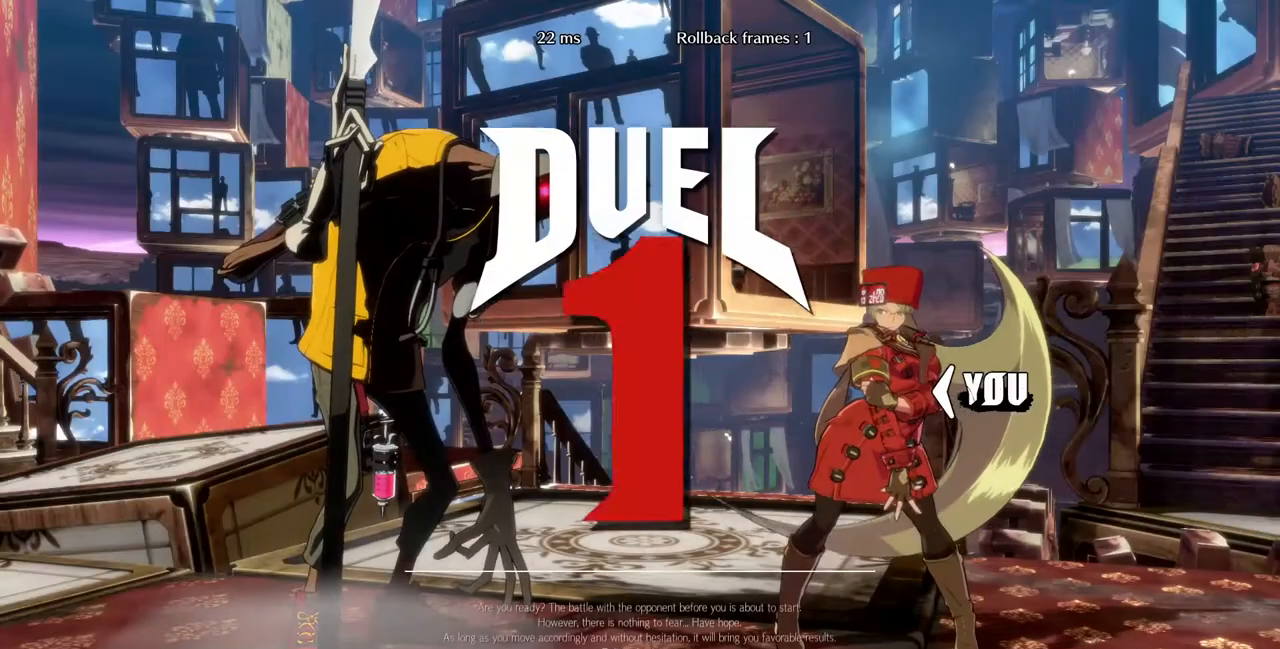
{"dt_ms": 480, "buttons": ["DPAD_LEFT"], "events": [[40, "CROSS", "up"], [40, "DPAD_RIGHT", "down"], [40, "L1", "up"], [40, "R1", "up"], [40, "SQUARE", "up"], [40, "TRIANGLE", "up"], [120, "DPAD_LEFT", "down"], [120, "DPAD_RIGHT", "up"], [120, "DPAD_UP", "up"], [120, "R1", "down"], [120, "TRIANGLE", "down"], [200, "SQUARE", "down"], [240, "DPAD_LEFT", "up"], [280, "DPAD_UP", "down"], [320, "DPAD_RIGHT", "down"], [320, "R1", "up"], [320, "SQUARE", "up"], [320, "TRIANGLE", "up"], [400, "DPAD_RIGHT", "up"], [440, "DPAD_LEFT", "down"], [480, "DPAD_UP", "up"]]}
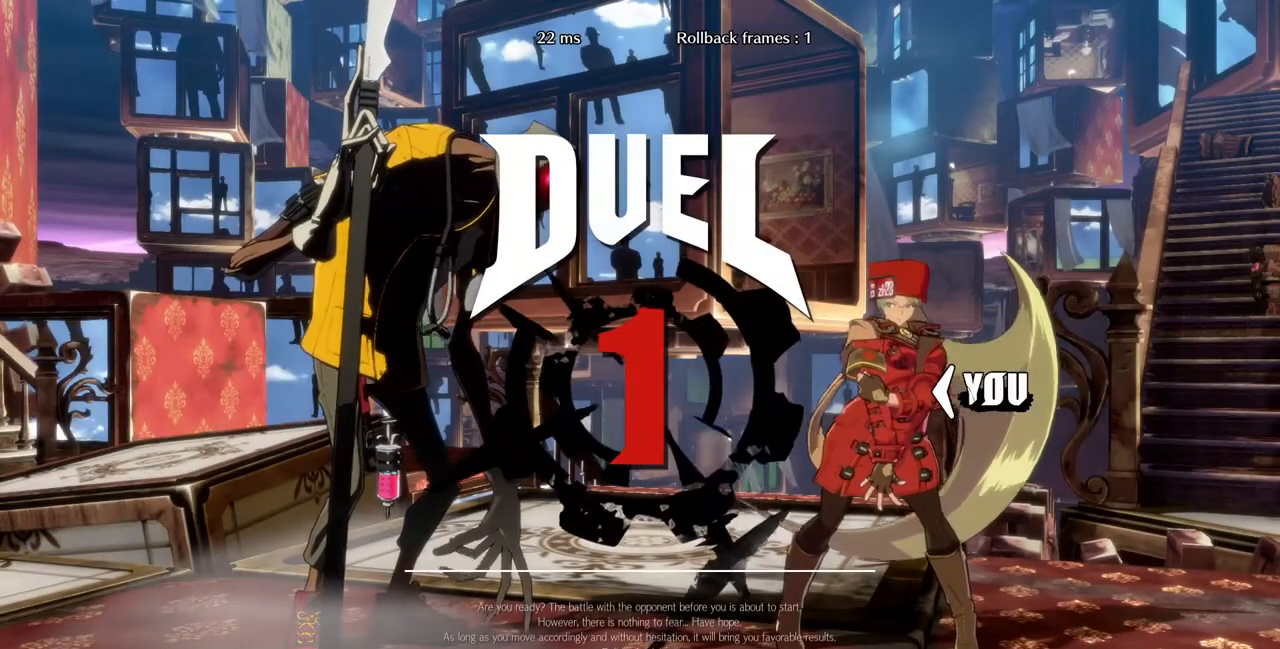
{"dt_ms": 520, "buttons": ["DPAD_LEFT"], "events": [[40, "DPAD_LEFT", "up"], [160, "DPAD_RIGHT", "down"], [240, "DPAD_LEFT", "down"], [240, "DPAD_RIGHT", "up"], [400, "DPAD_LEFT", "up"], [520, "DPAD_LEFT", "down"]]}
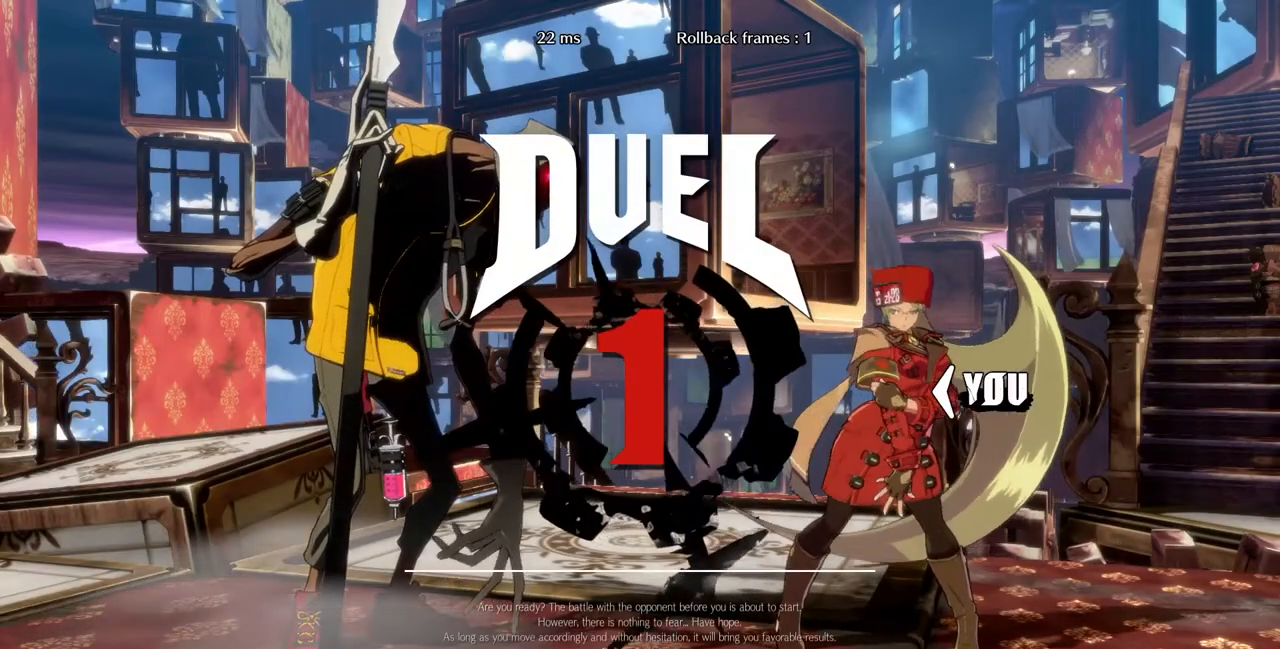
{"dt_ms": 480, "buttons": ["DPAD_LEFT"], "events": [[120, "DPAD_LEFT", "up"], [240, "DPAD_LEFT", "down"]]}
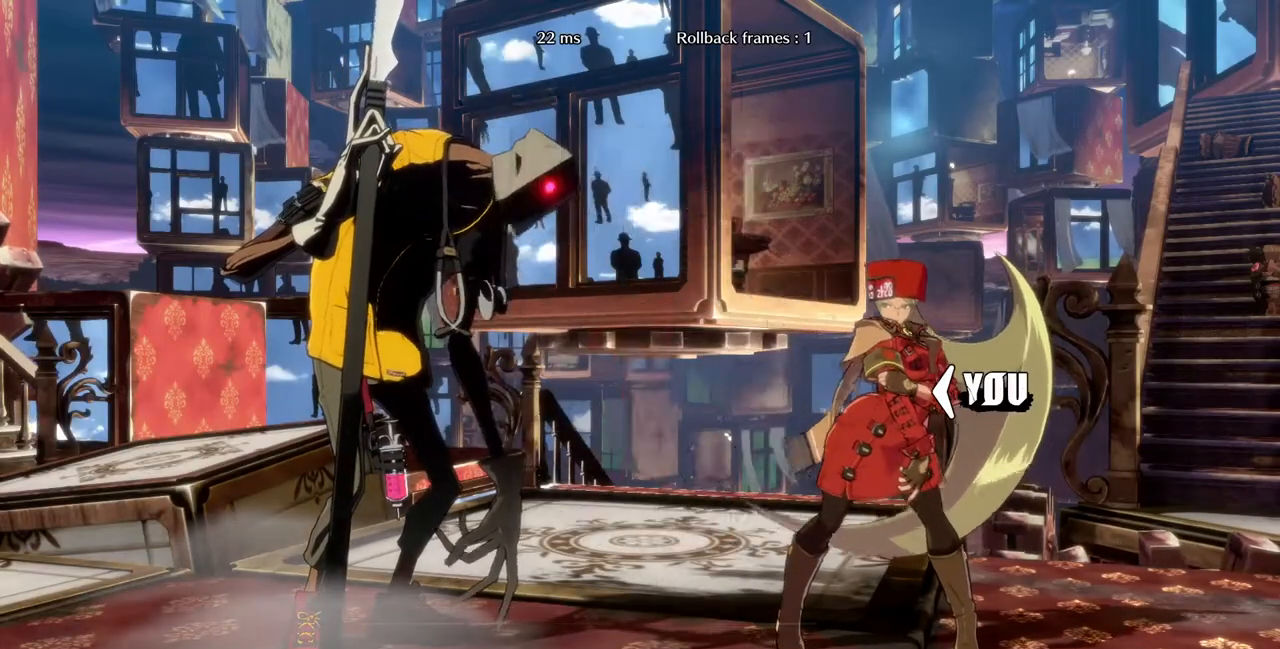
{"dt_ms": 520, "buttons": ["DPAD_LEFT"], "events": [[160, "DPAD_UP", "down"], [440, "DPAD_UP", "up"]]}
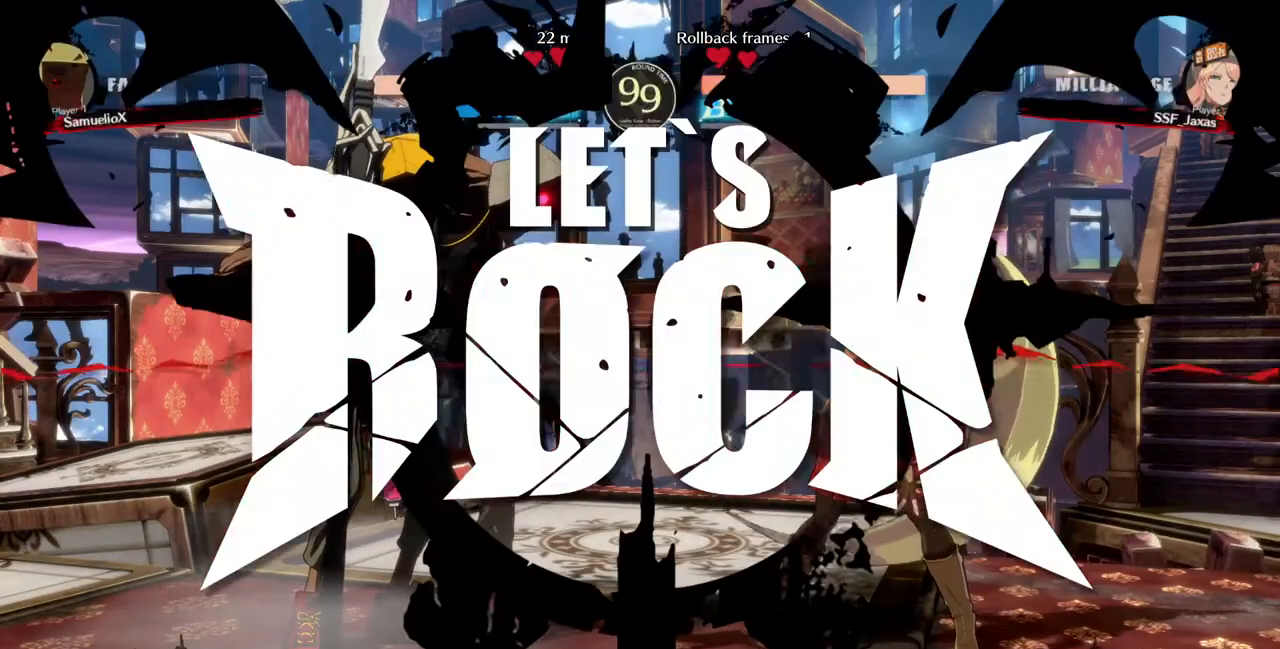
{"dt_ms": 480, "buttons": ["DPAD_LEFT"], "events": []}
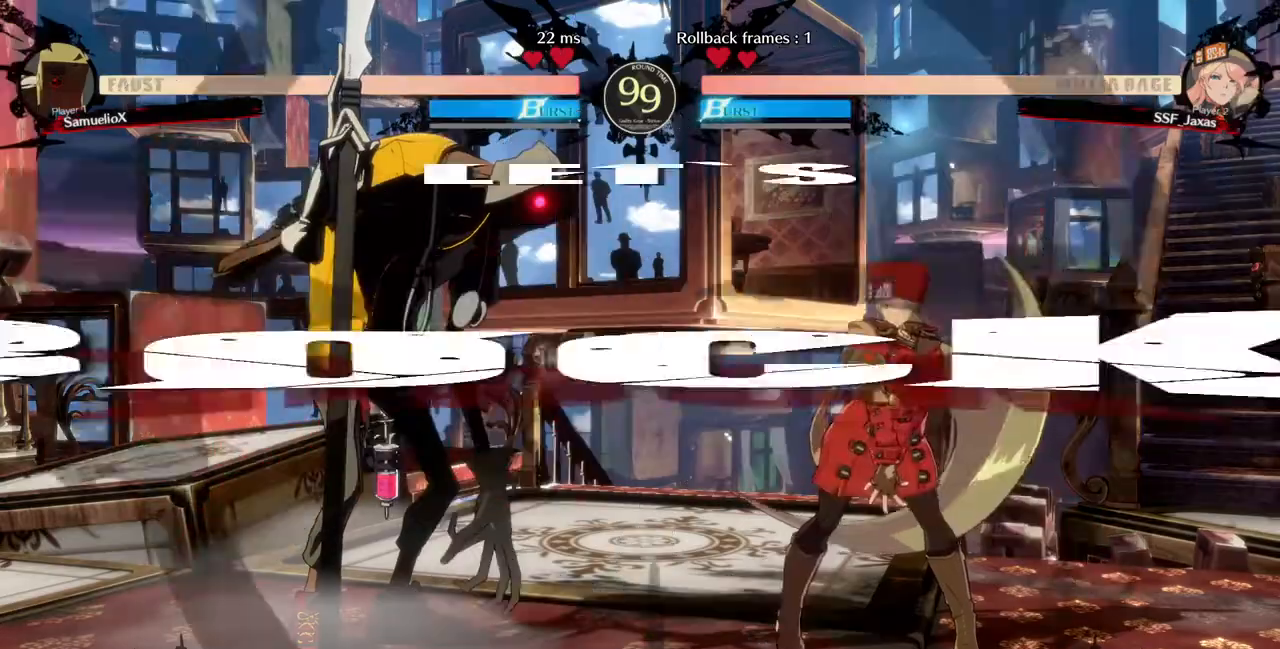
{"dt_ms": 520, "buttons": ["DPAD_RIGHT"], "events": [[40, "DPAD_UP", "down"], [160, "DPAD_LEFT", "up"], [160, "DPAD_UP", "up"], [240, "DPAD_RIGHT", "down"]]}
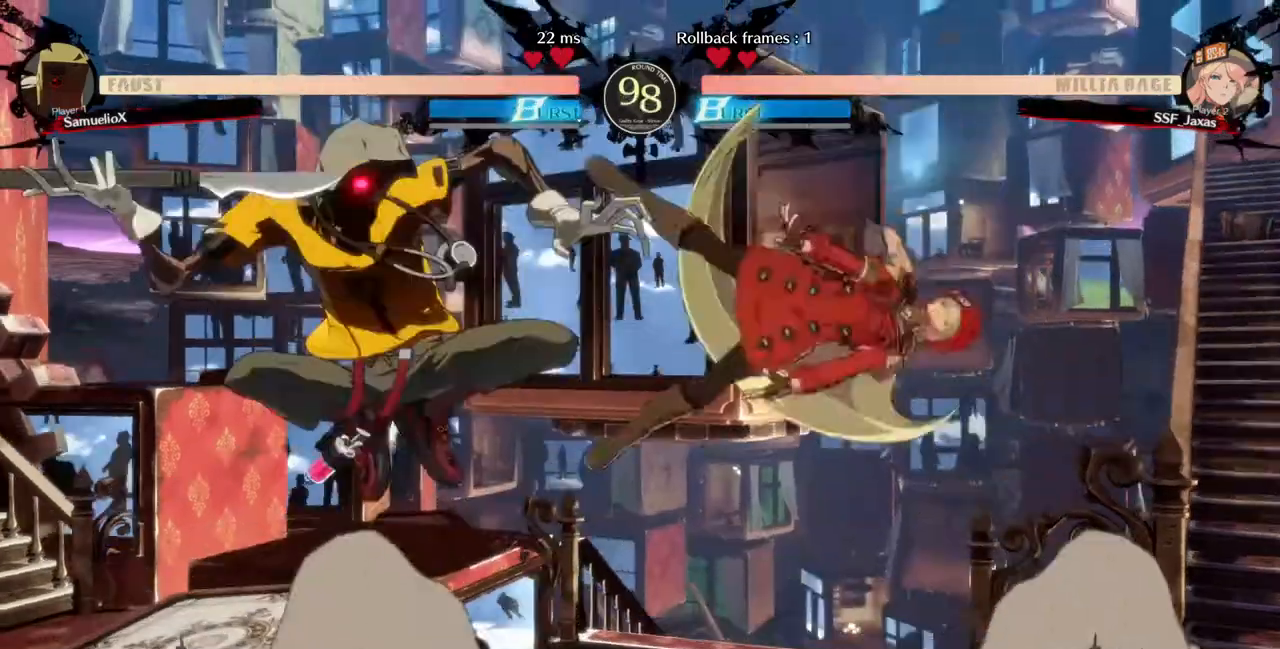
{"dt_ms": 480, "buttons": ["DPAD_RIGHT"], "events": []}
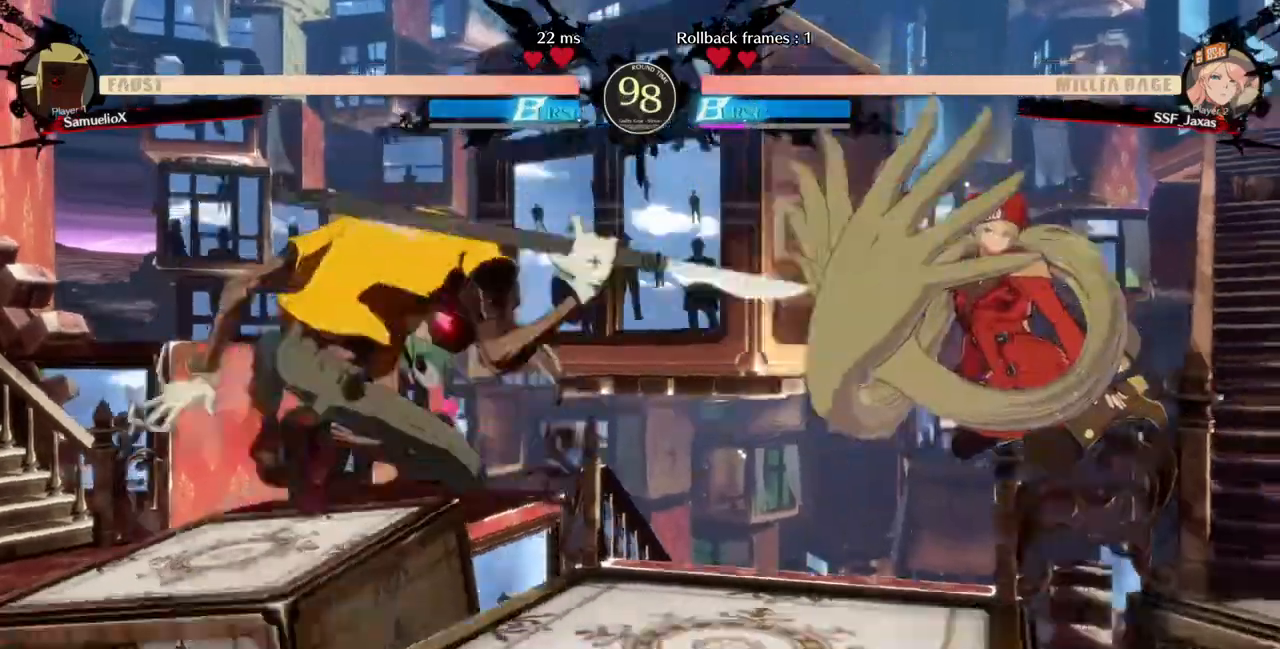
{"dt_ms": 520, "buttons": ["DPAD_RIGHT"]}
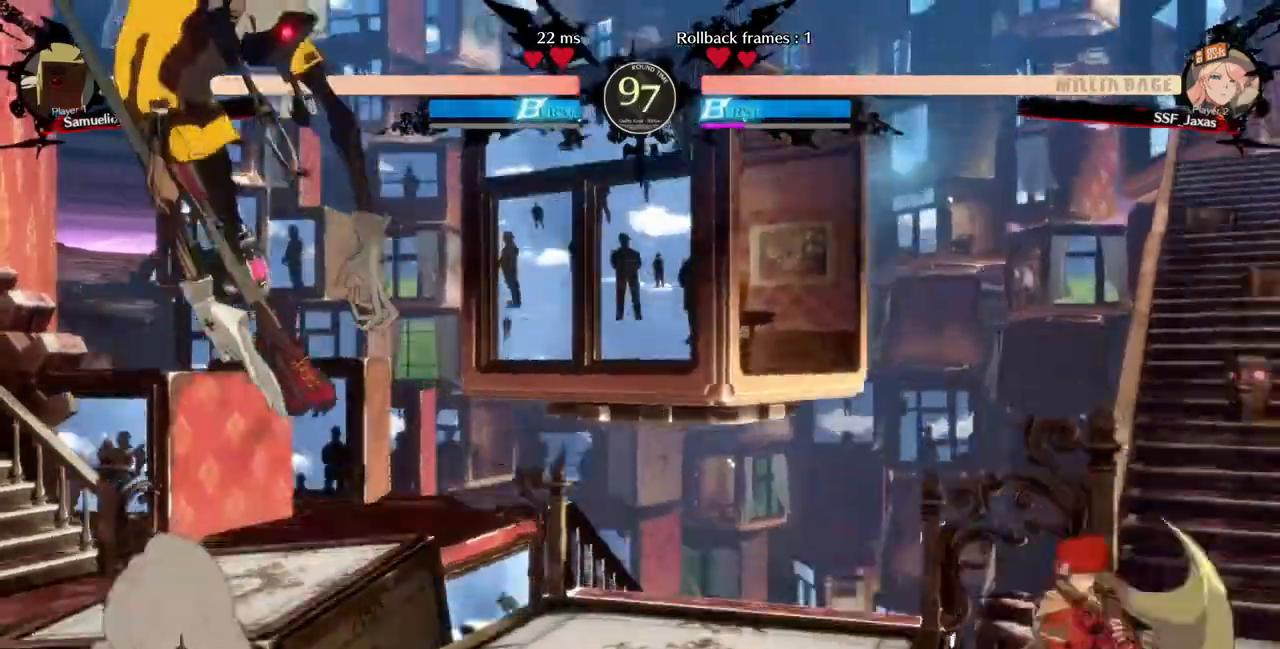
{"dt_ms": 480, "buttons": ["DPAD_RIGHT"], "events": [[120, "DPAD_LEFT", "down"], [120, "DPAD_RIGHT", "up"], [280, "DPAD_LEFT", "up"], [320, "DPAD_RIGHT", "down"], [400, "DPAD_RIGHT", "up"], [480, "DPAD_RIGHT", "down"]]}
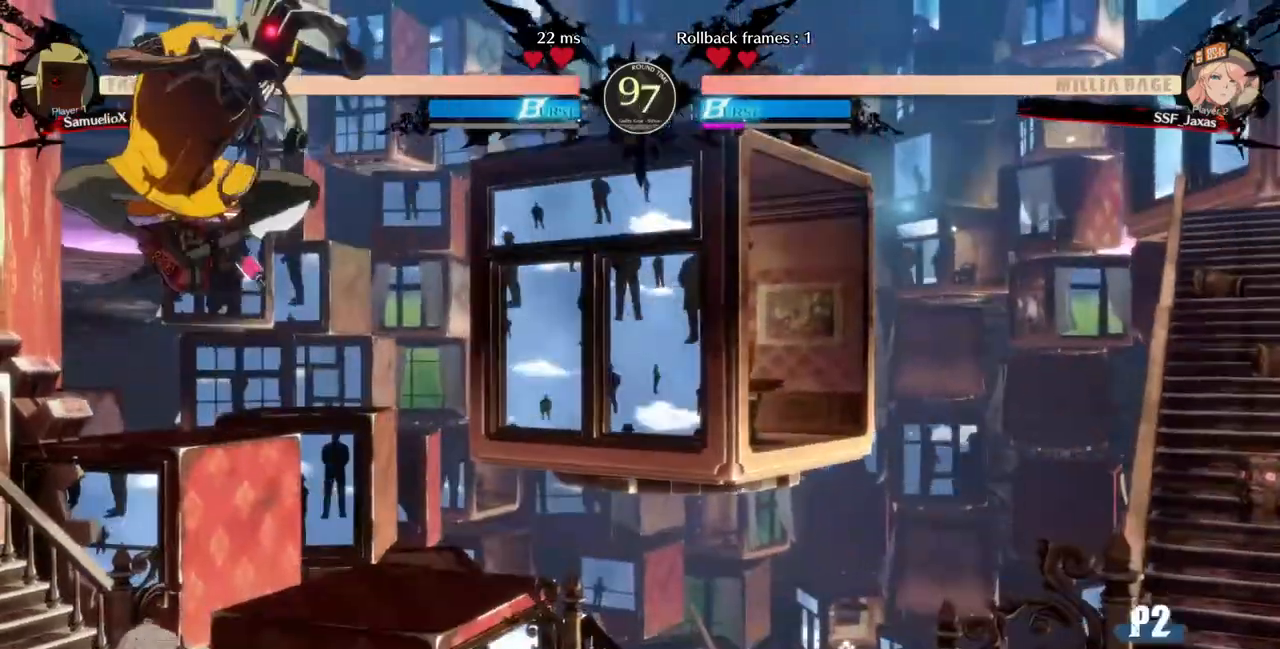
{"dt_ms": 520, "buttons": ["DPAD_LEFT"], "events": [[120, "DPAD_RIGHT", "up"], [240, "DPAD_LEFT", "down"]]}